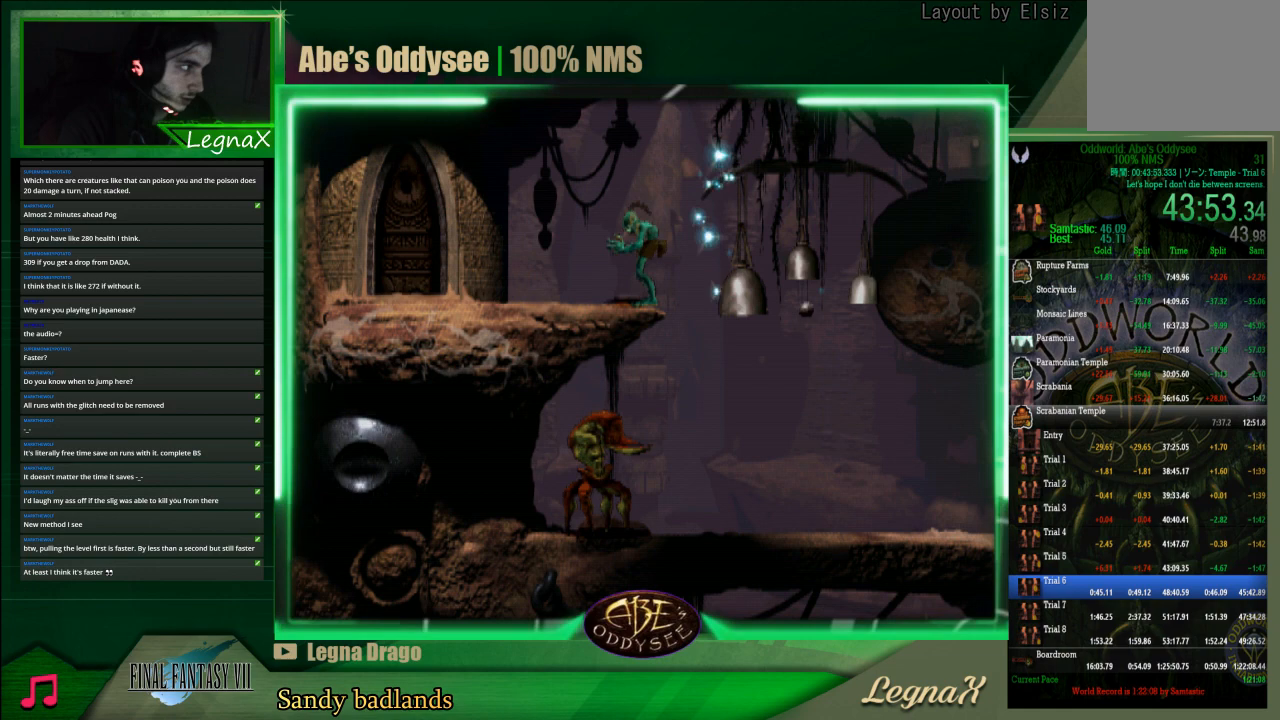
Gameplay with a controller (PlayStation layout); each line is a JSON object with the inputs held at the frame after it. "events" lists button and stick changes between this image and that frame as [ms after this image, input, new state], when the widget could be followed in between. Not read: L3 R3 right_stick.
{"buttons": [], "left_stick": "center", "events": [[333, "L1", "up"], [367, "R1", "up"]]}
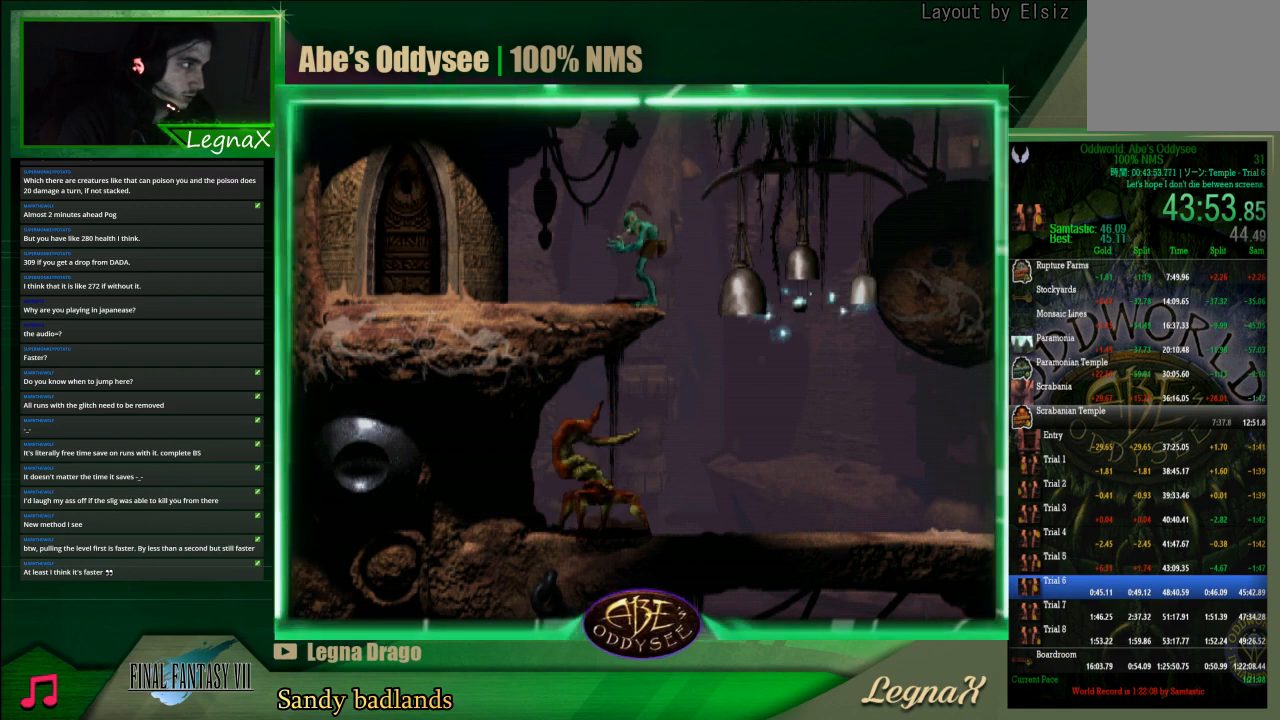
{"buttons": [], "left_stick": "center", "events": []}
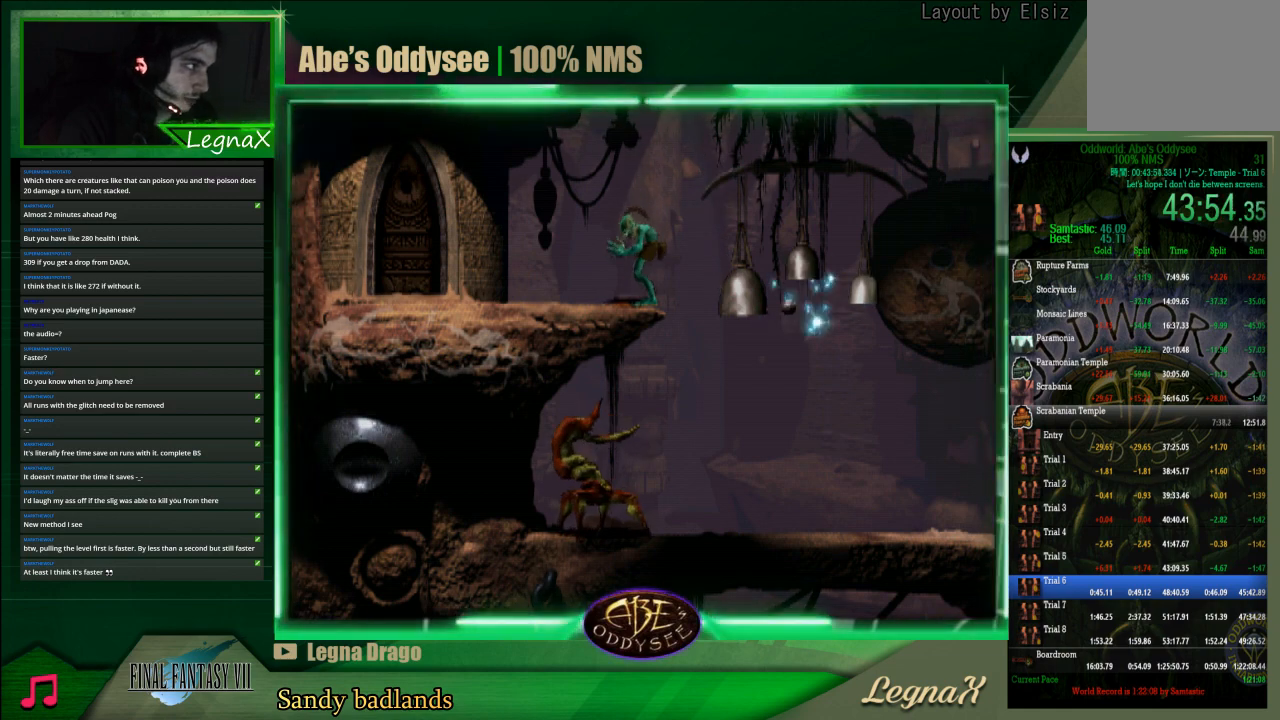
{"buttons": [], "left_stick": "center", "events": []}
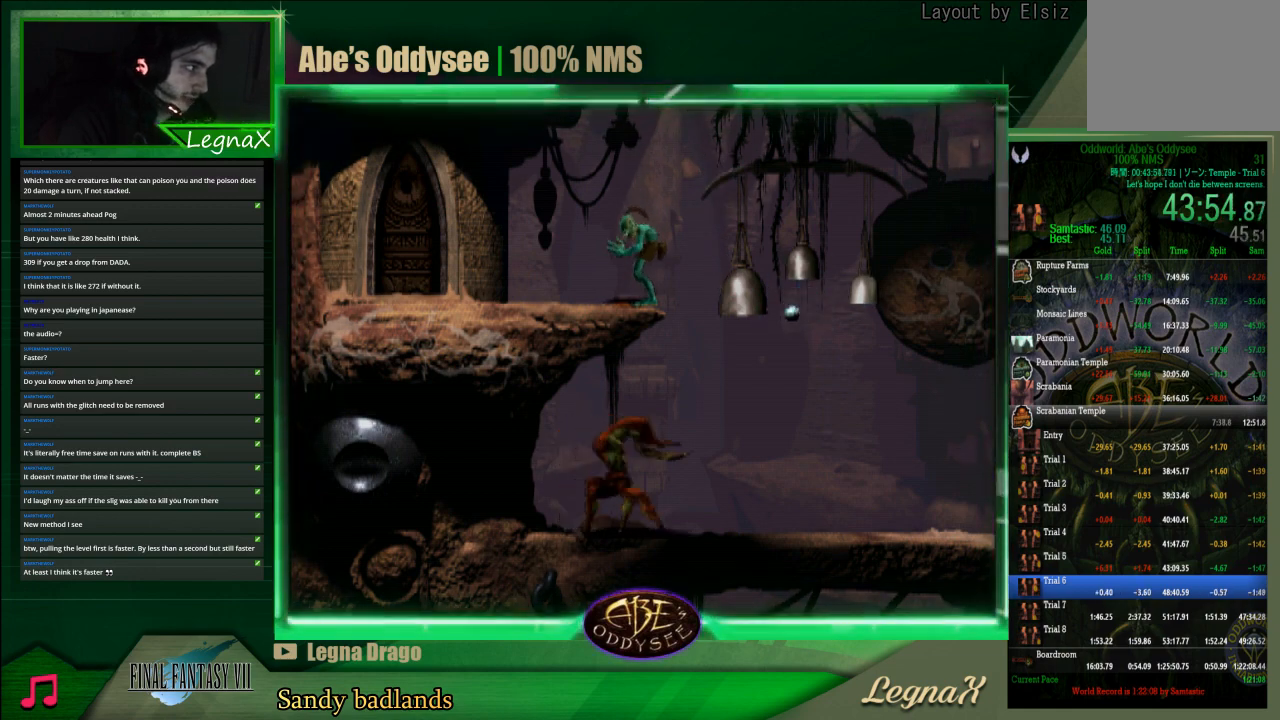
{"buttons": [], "left_stick": "center", "events": []}
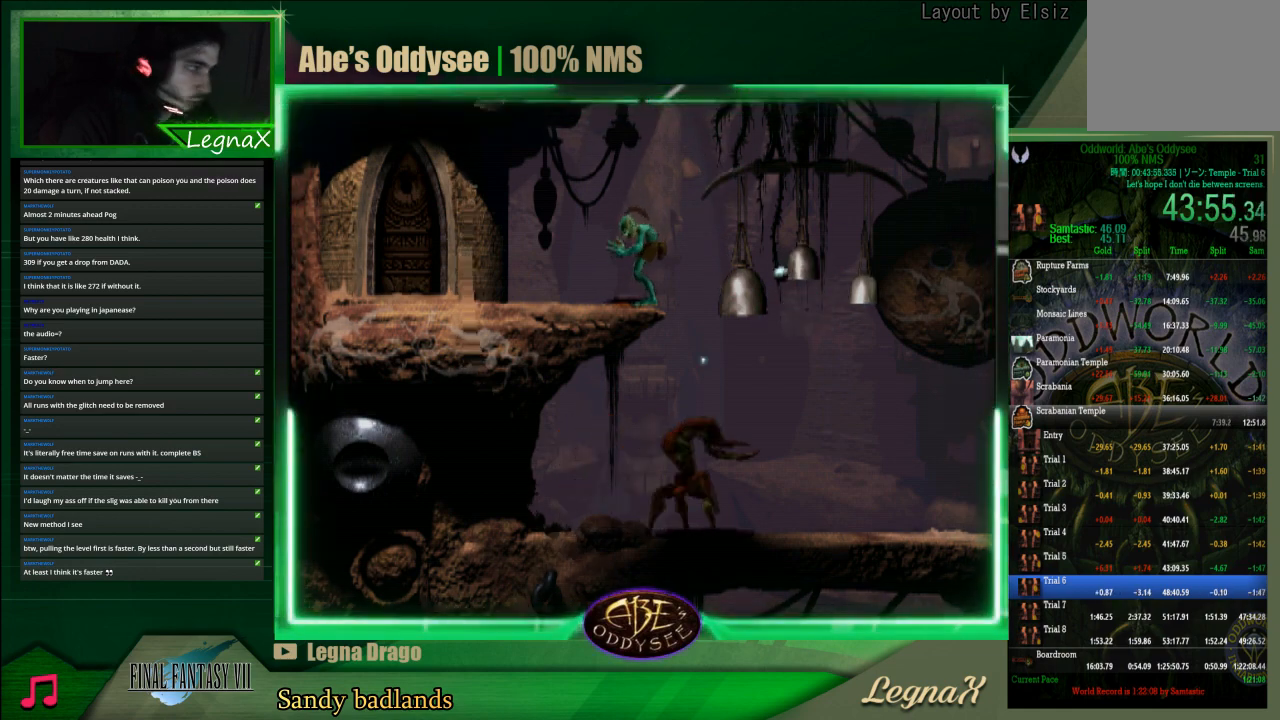
{"buttons": [], "left_stick": "center", "events": []}
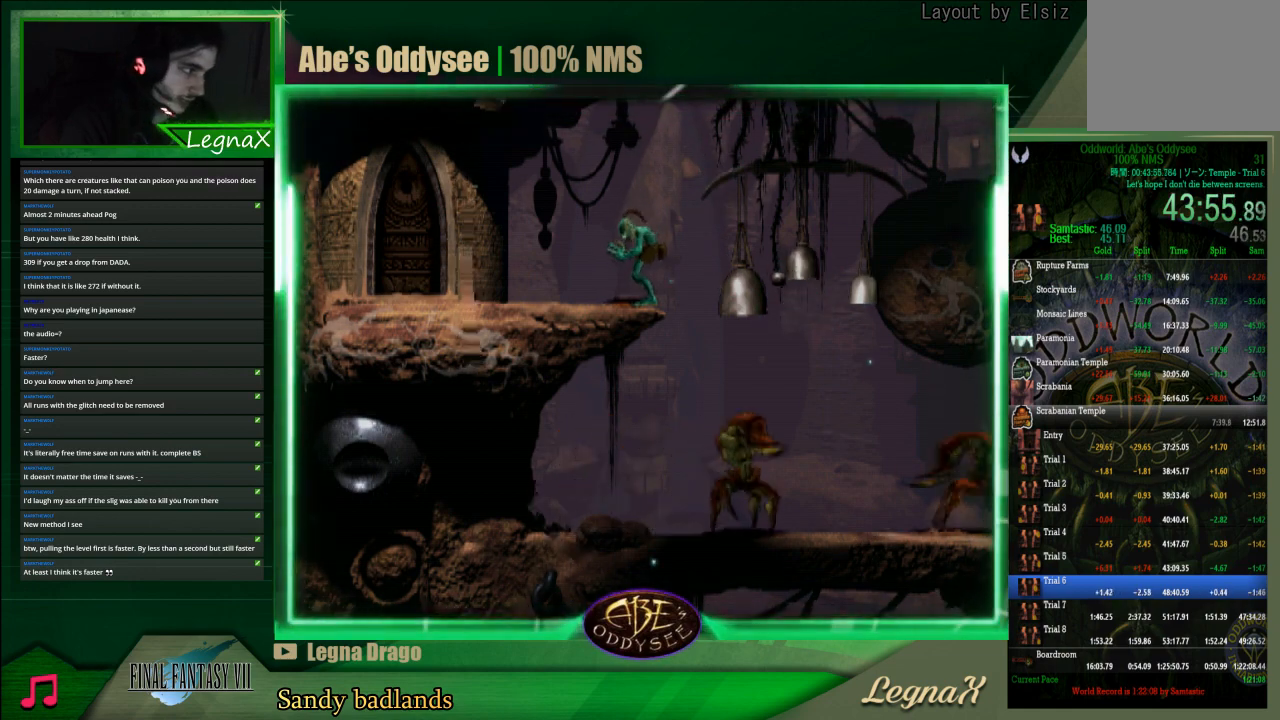
{"buttons": [], "left_stick": "center", "events": []}
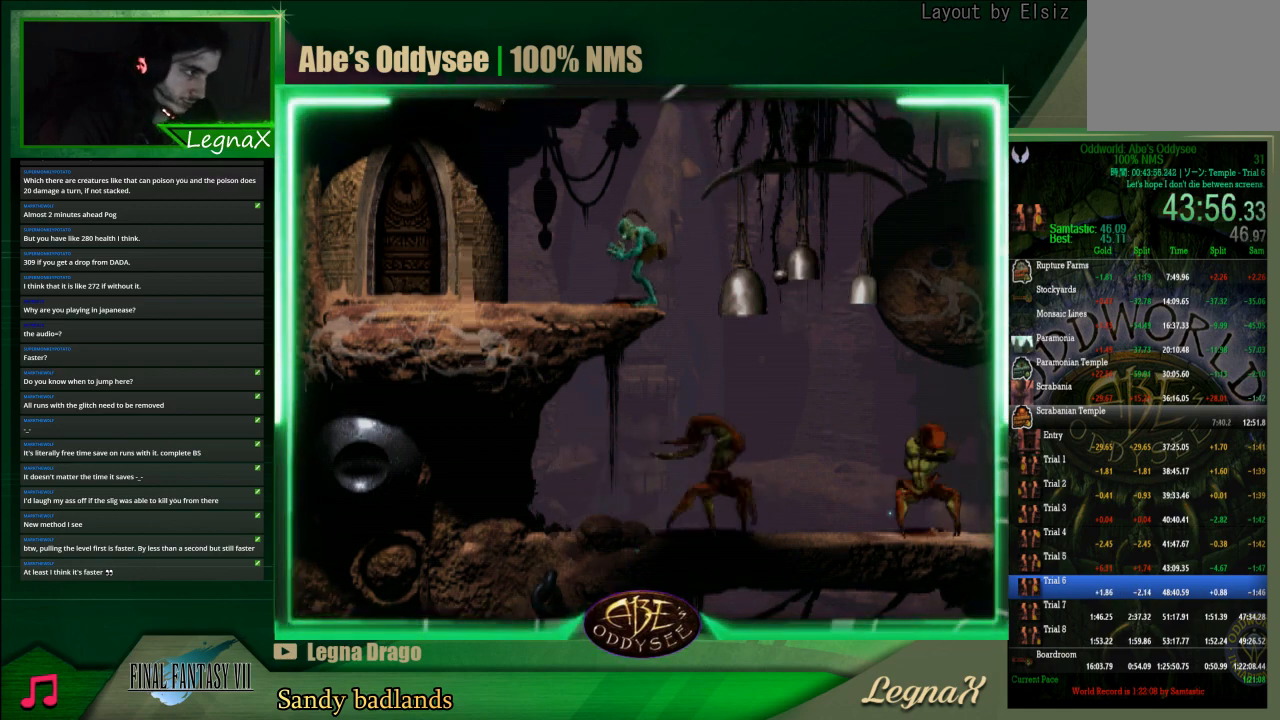
{"buttons": [], "left_stick": "center", "events": []}
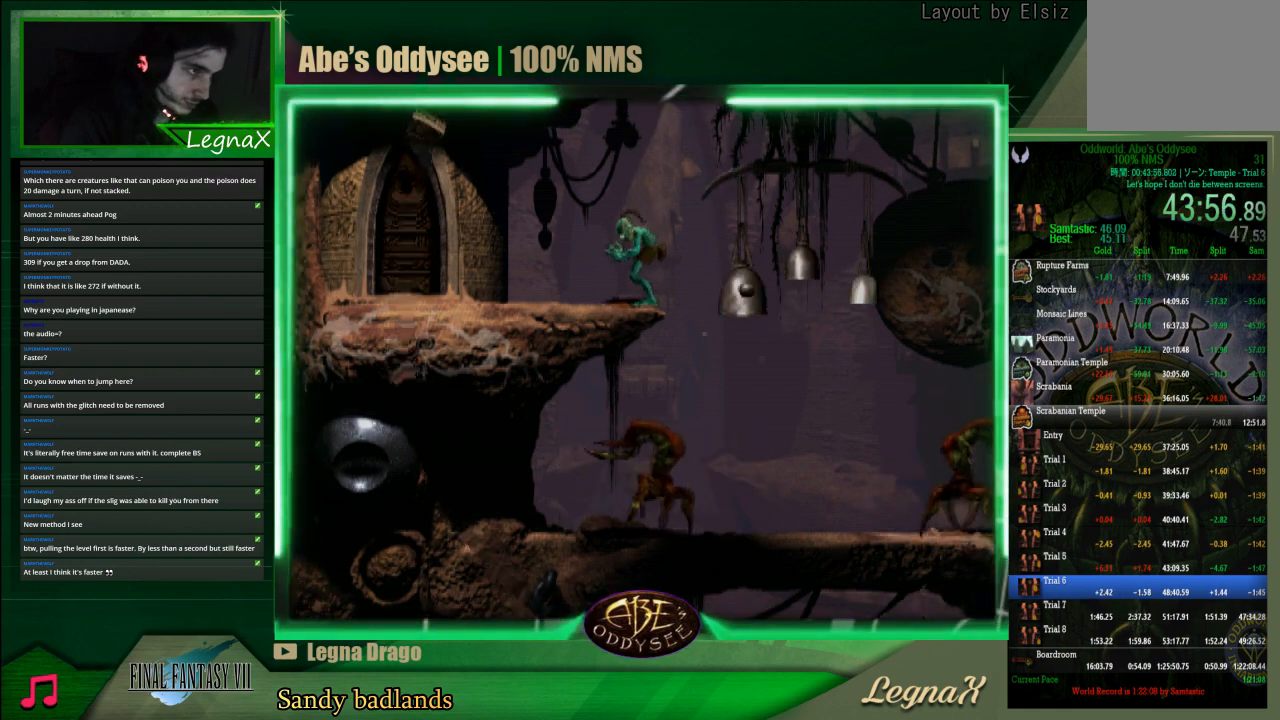
{"buttons": ["R1"], "left_stick": "left", "events": [[100, "R1", "down"], [167, "left_stick", "left"]]}
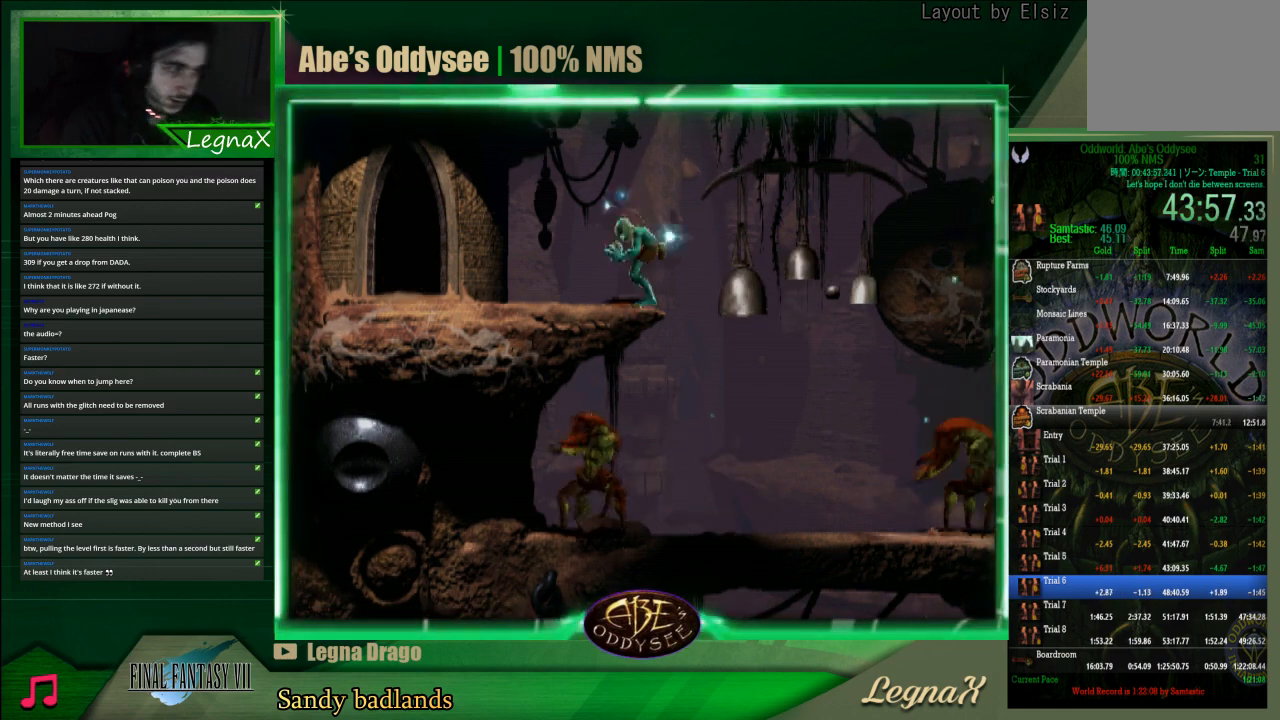
{"buttons": ["R1"], "left_stick": "left", "events": []}
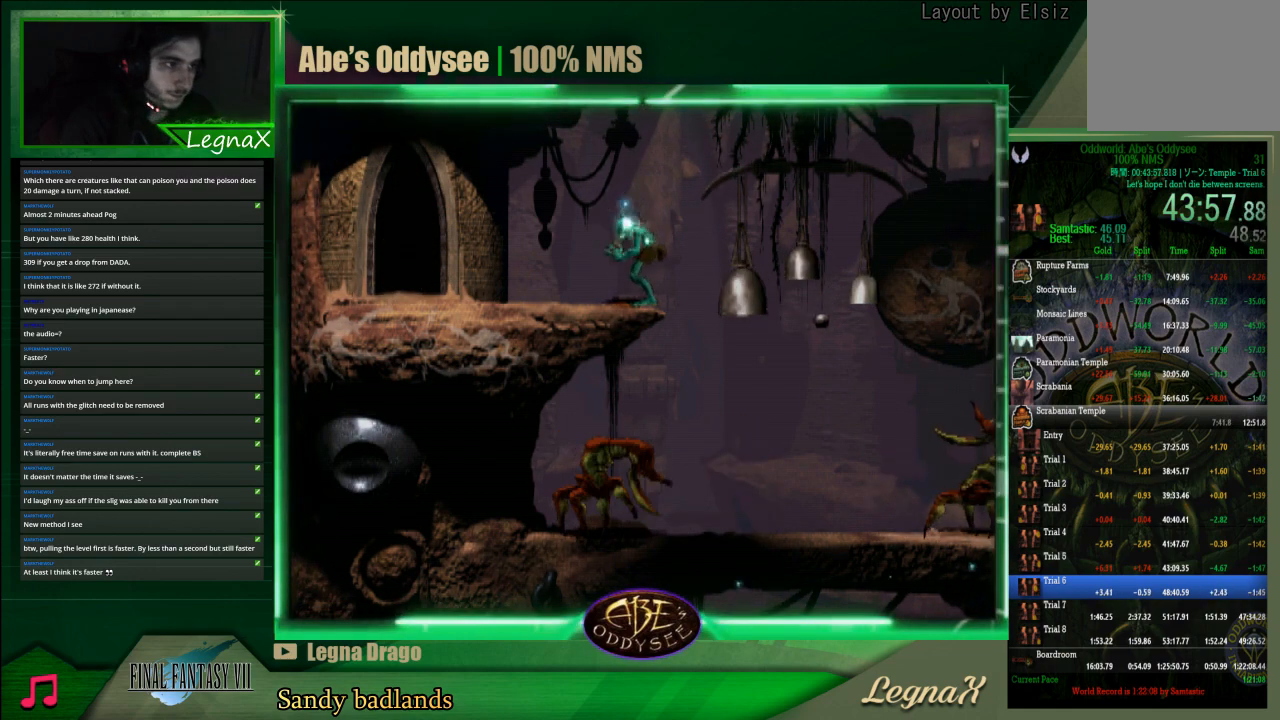
{"buttons": [], "left_stick": "left", "events": [[500, "R1", "up"]]}
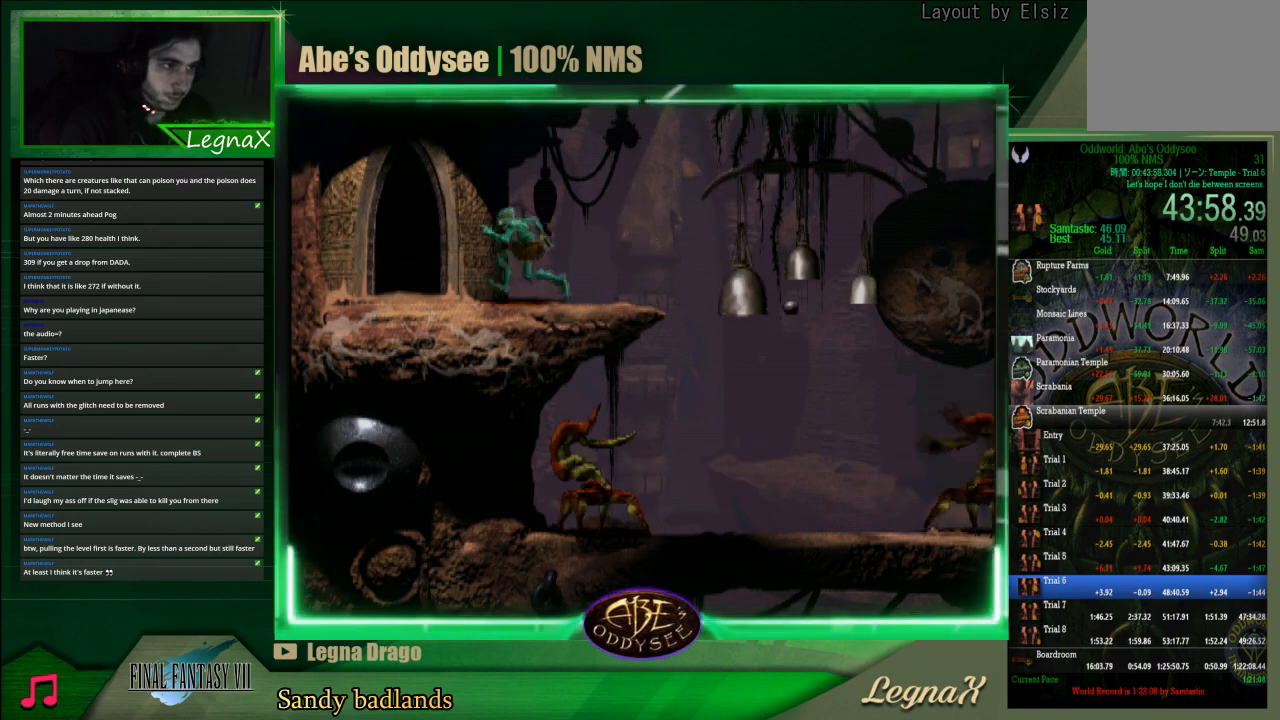
{"buttons": [], "left_stick": "up", "events": [[33, "left_stick", "center"], [167, "left_stick", "up"]]}
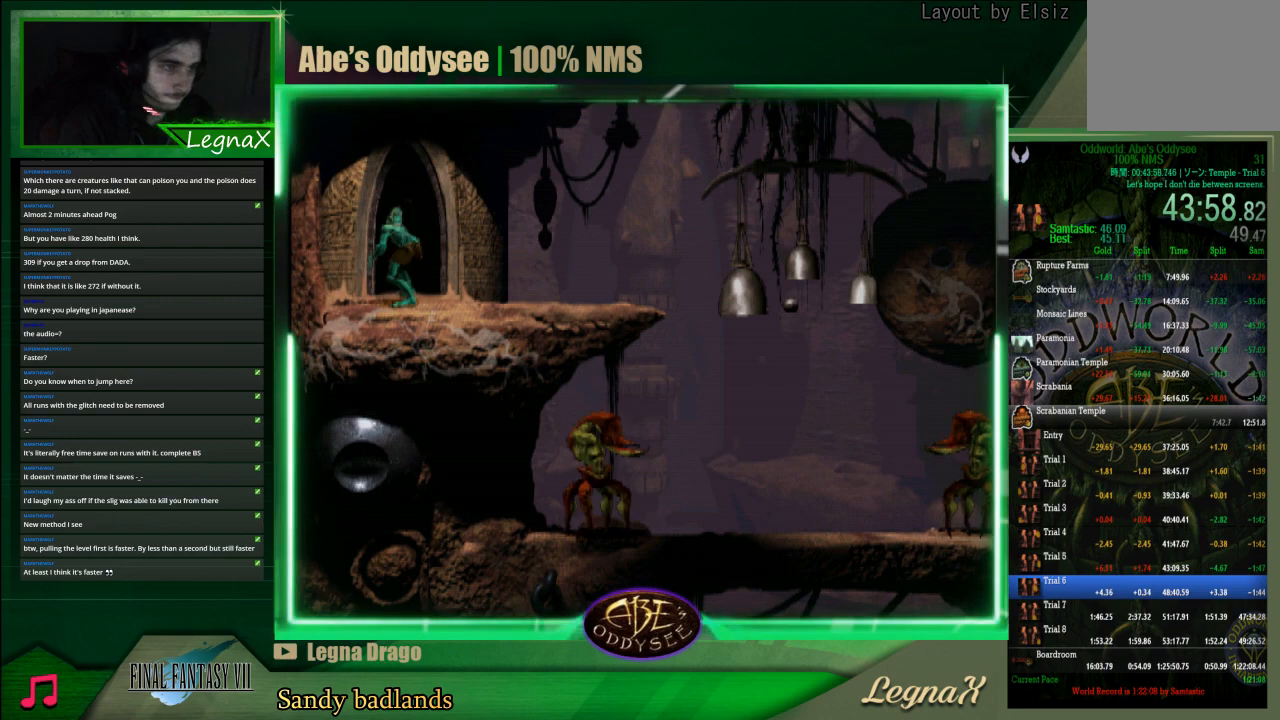
{"buttons": ["CROSS"], "left_stick": "center", "events": [[33, "CROSS", "down"], [33, "left_stick", "center"]]}
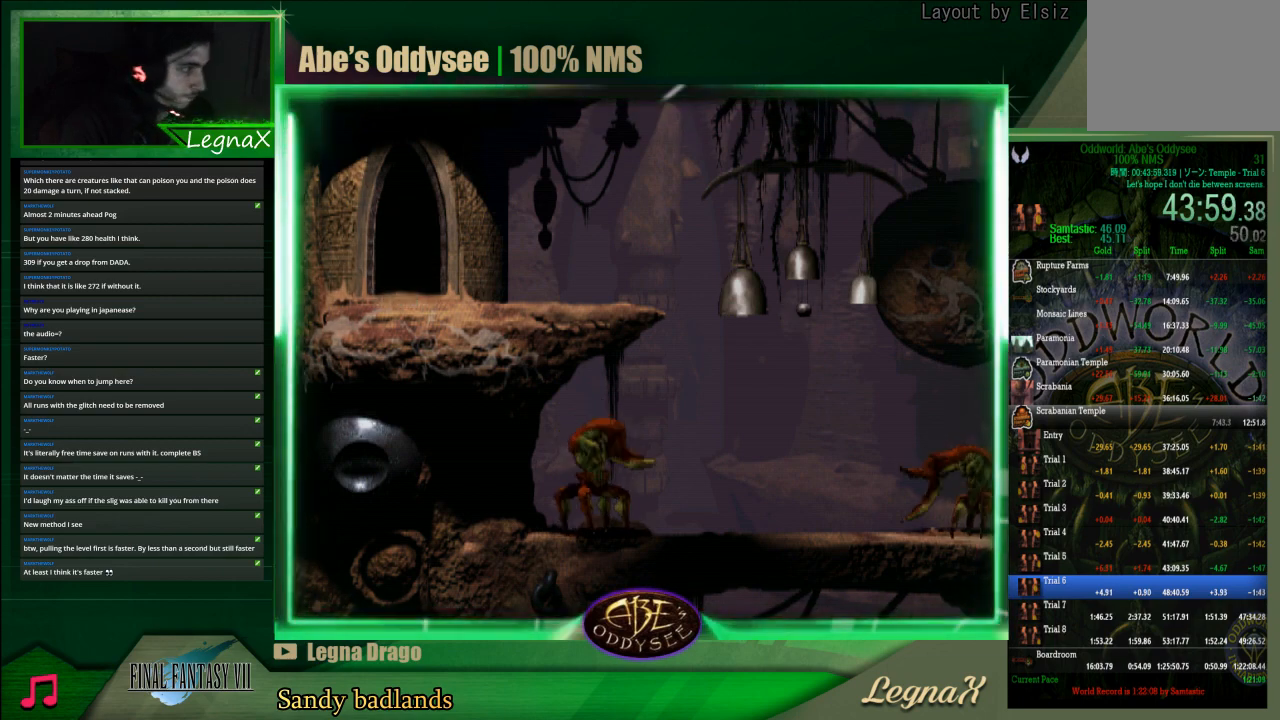
{"buttons": ["CROSS"], "left_stick": "center", "events": []}
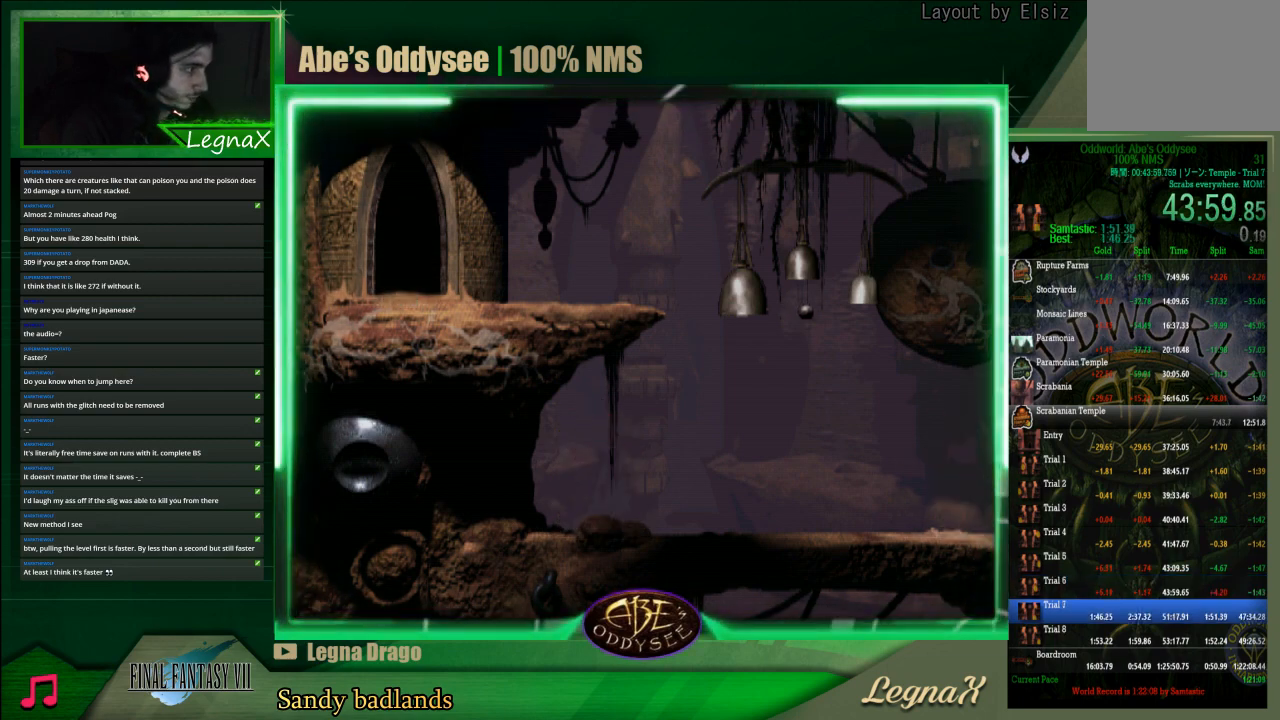
{"buttons": ["CROSS"], "left_stick": "center", "events": []}
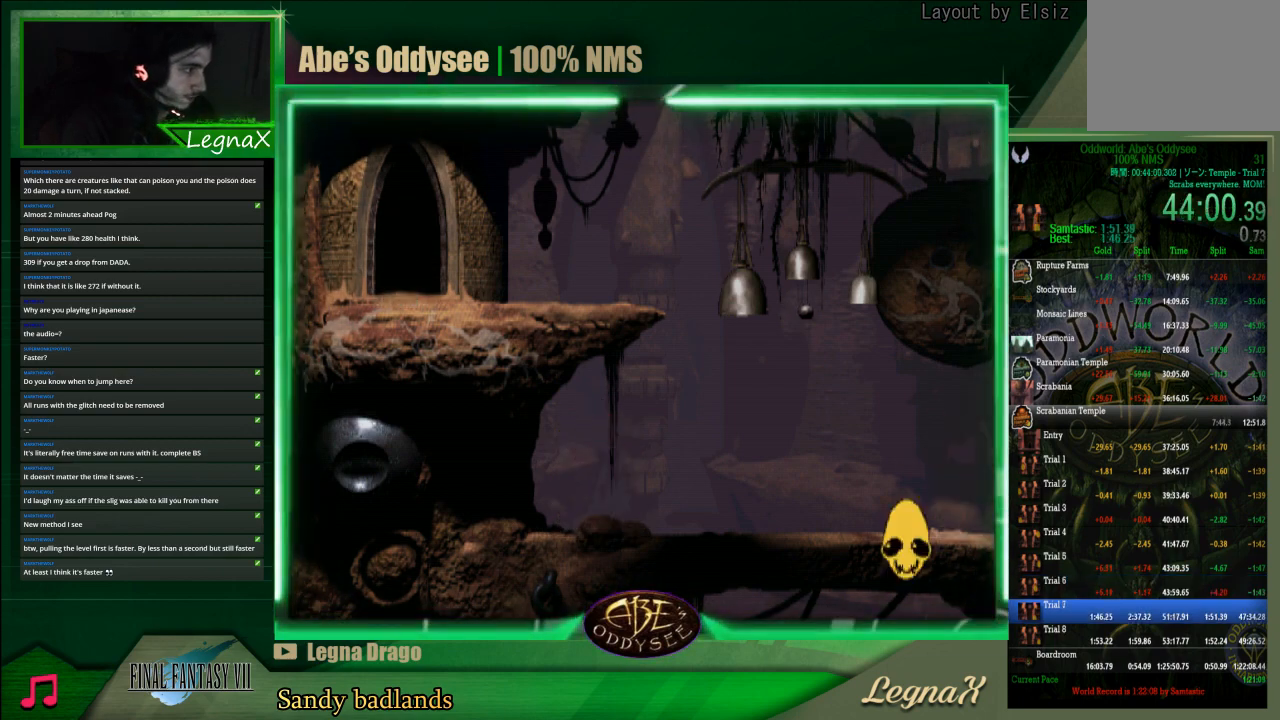
{"buttons": ["CROSS"], "left_stick": "center", "events": []}
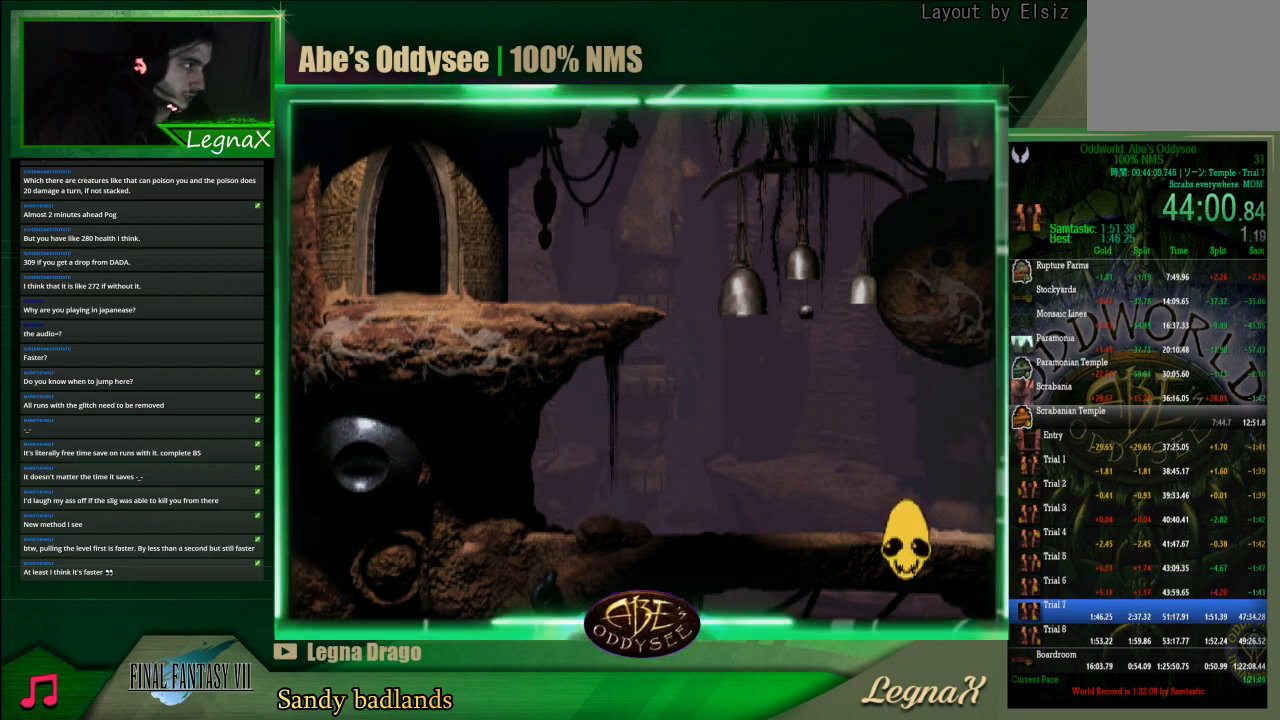
{"buttons": ["CROSS"], "left_stick": "center", "events": []}
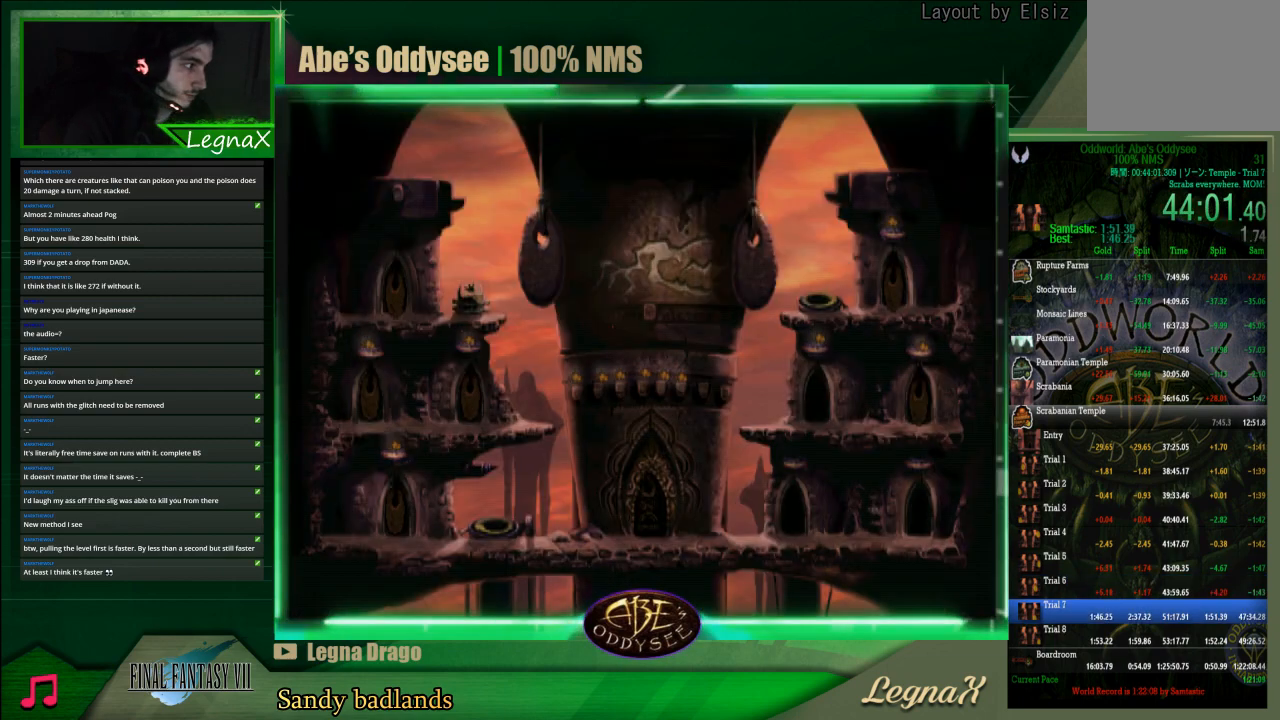
{"buttons": ["CROSS"], "left_stick": "center", "events": []}
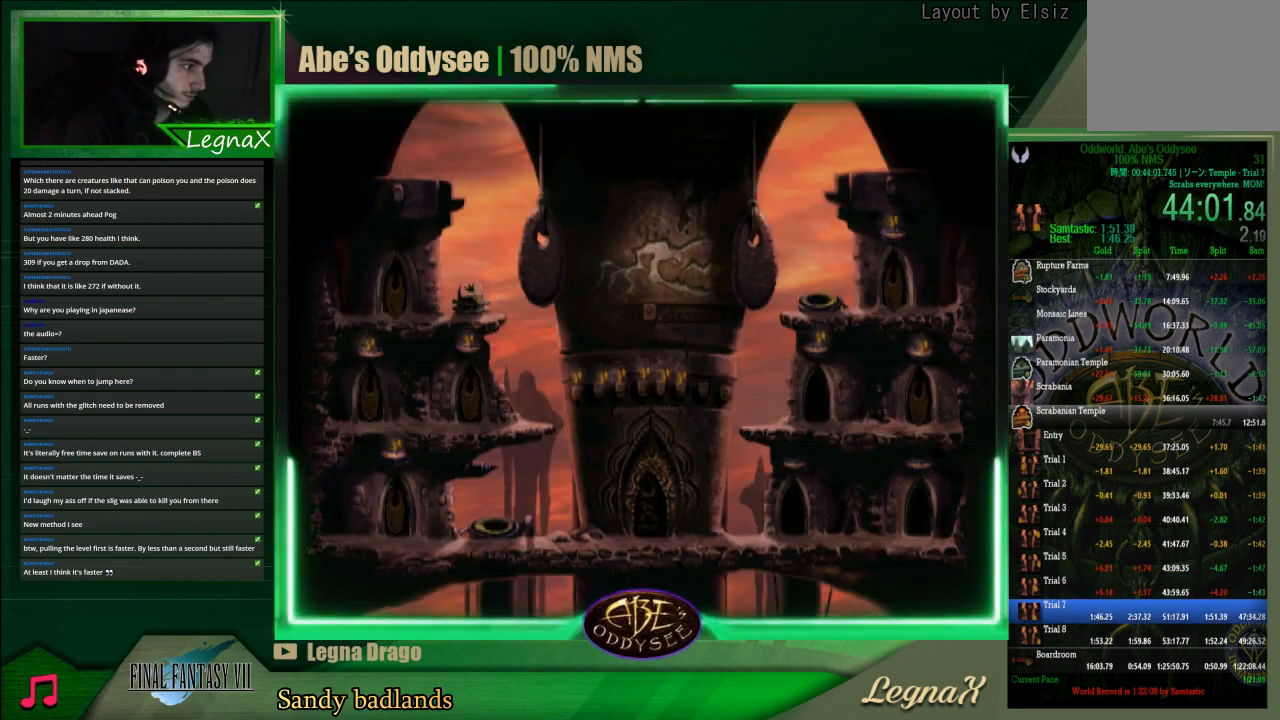
{"buttons": ["R1"], "left_stick": "left", "events": [[233, "CROSS", "up"], [333, "R1", "down"], [333, "left_stick", "left"]]}
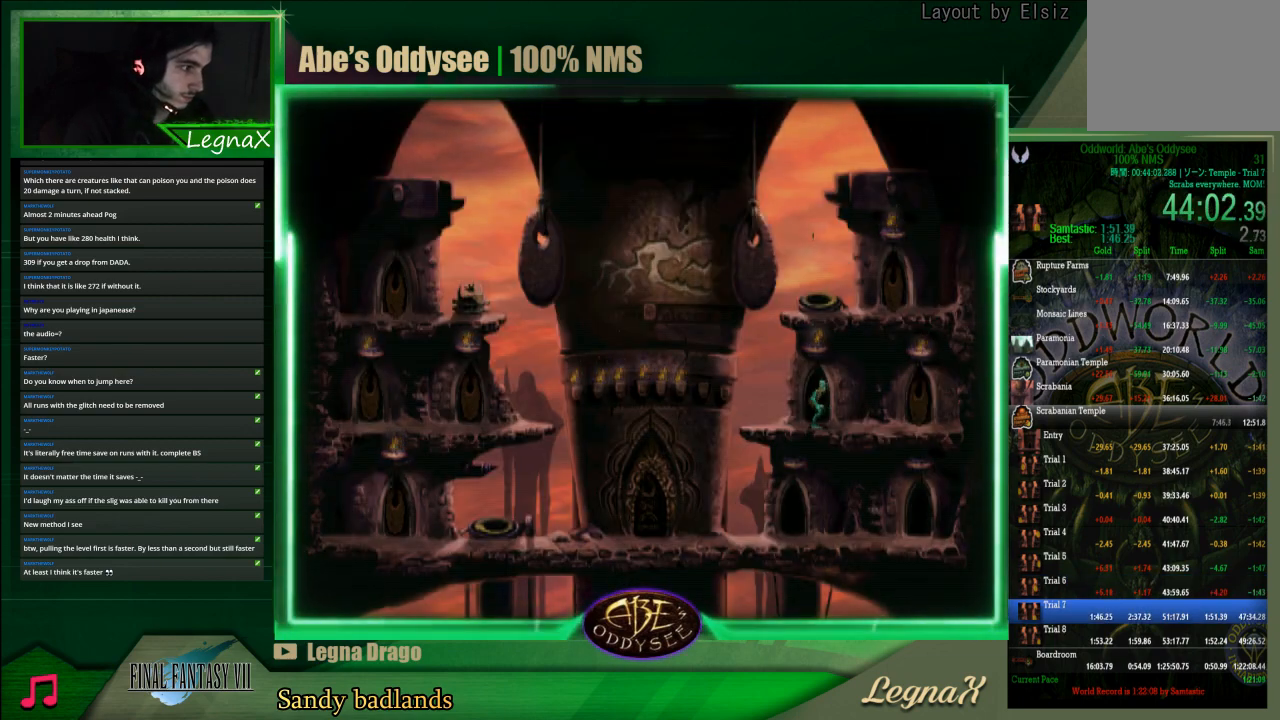
{"buttons": ["R1"], "left_stick": "left", "events": []}
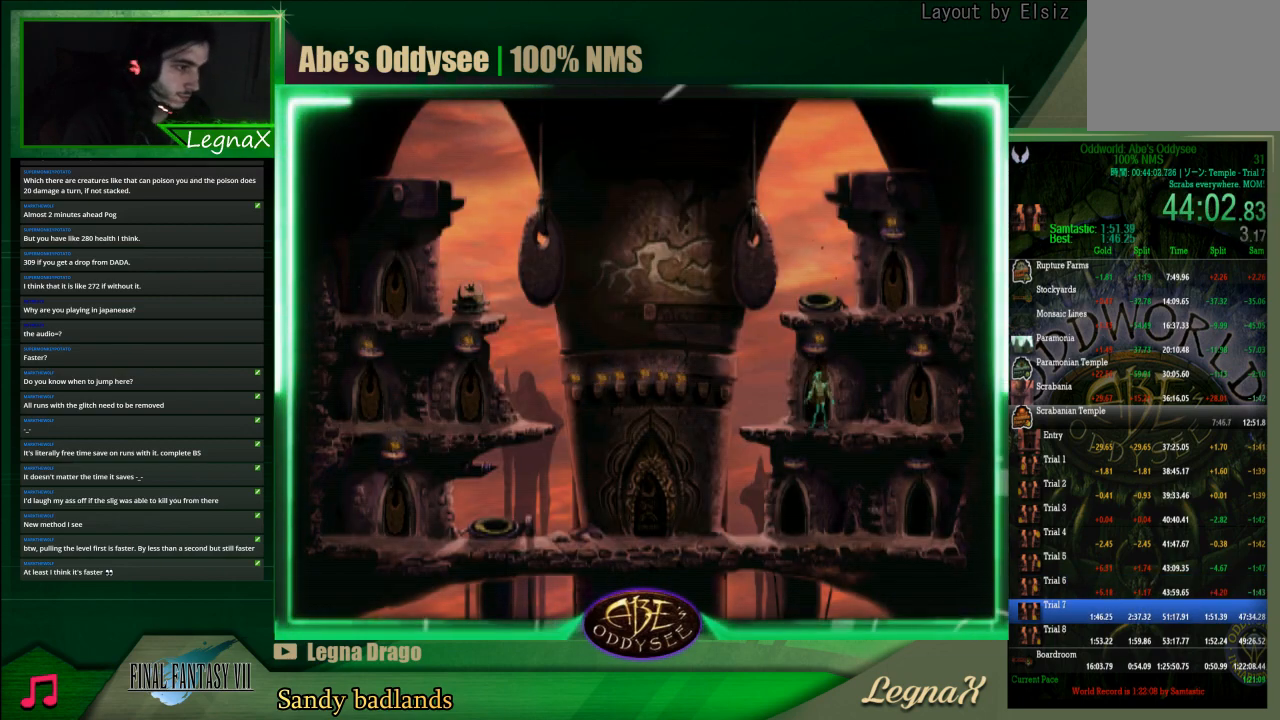
{"buttons": [], "left_stick": "right", "events": [[67, "R1", "up"], [100, "left_stick", "center"], [433, "left_stick", "right"]]}
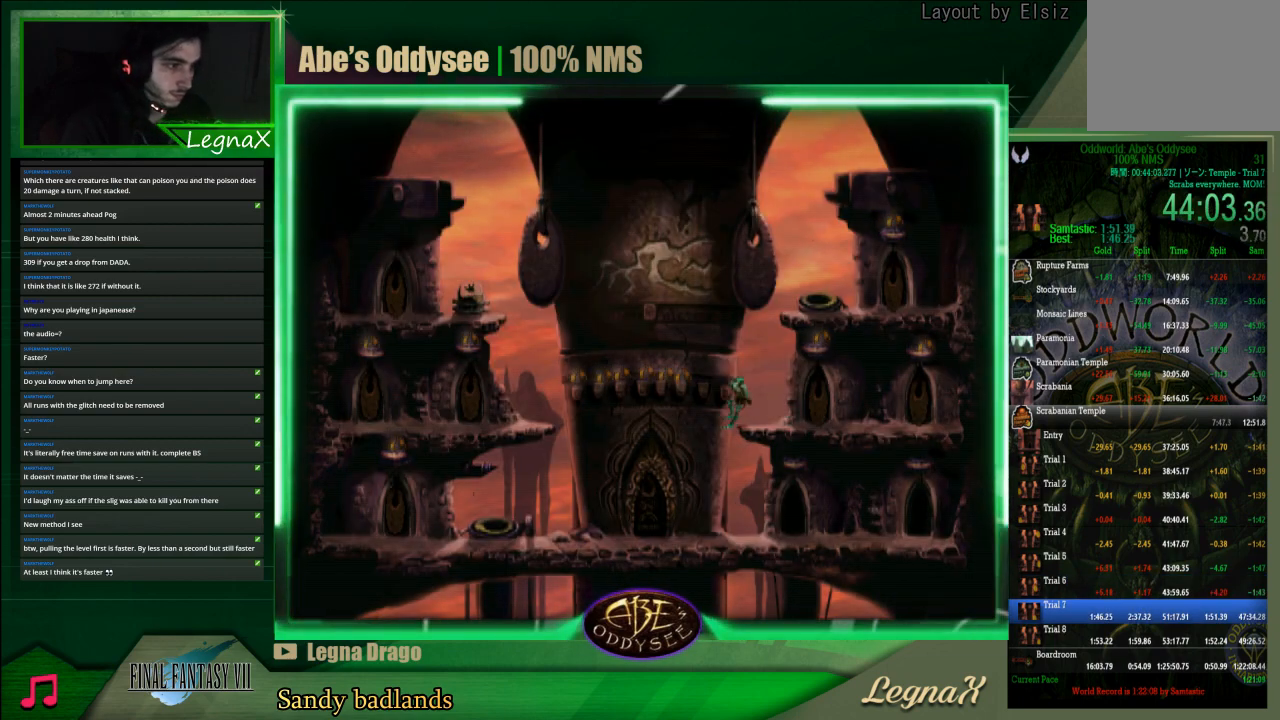
{"buttons": ["R1"], "left_stick": "right", "events": [[33, "R1", "down"]]}
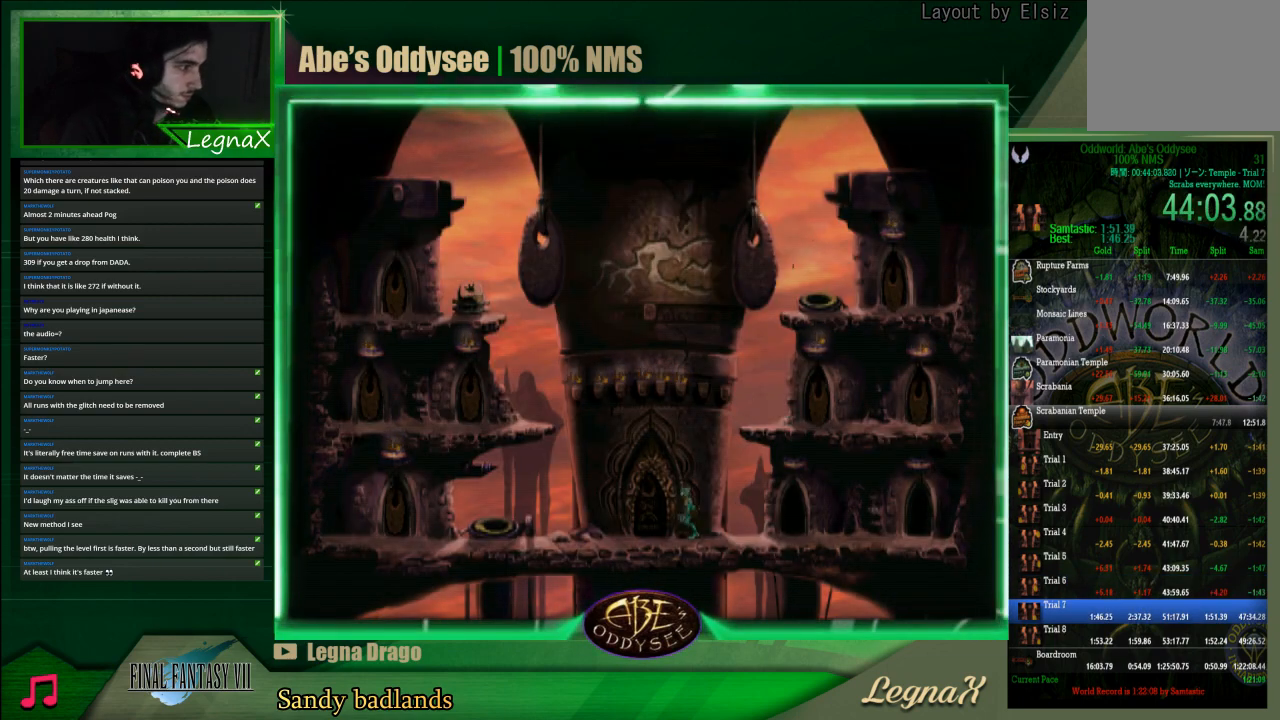
{"buttons": ["R1"], "left_stick": "right", "events": []}
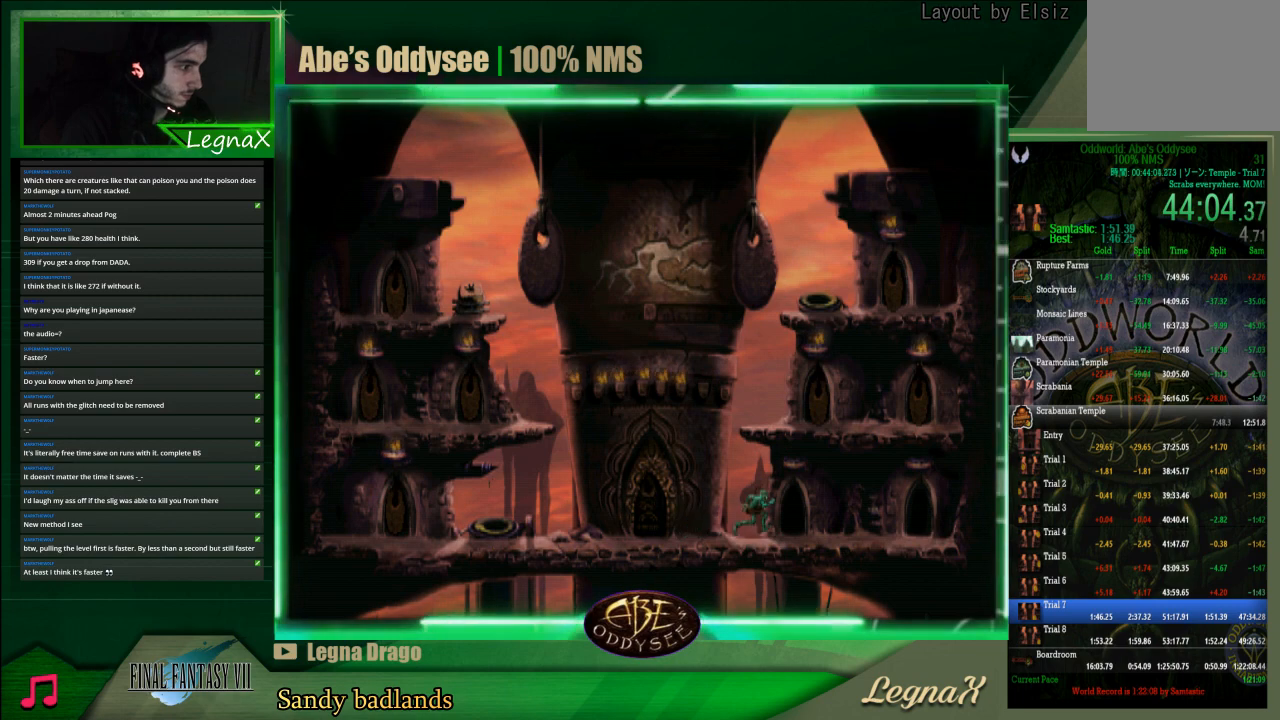
{"buttons": [], "left_stick": "left", "events": [[33, "R1", "up"], [67, "left_stick", "left"]]}
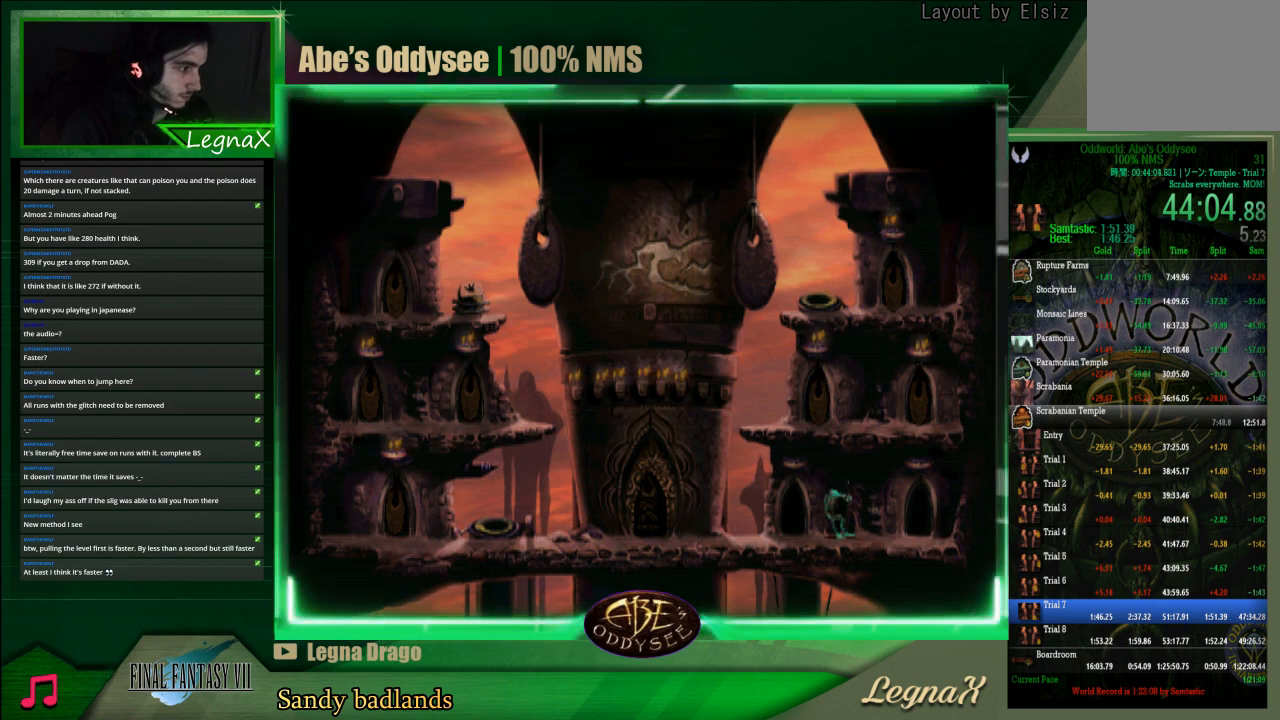
{"buttons": [], "left_stick": "left", "events": []}
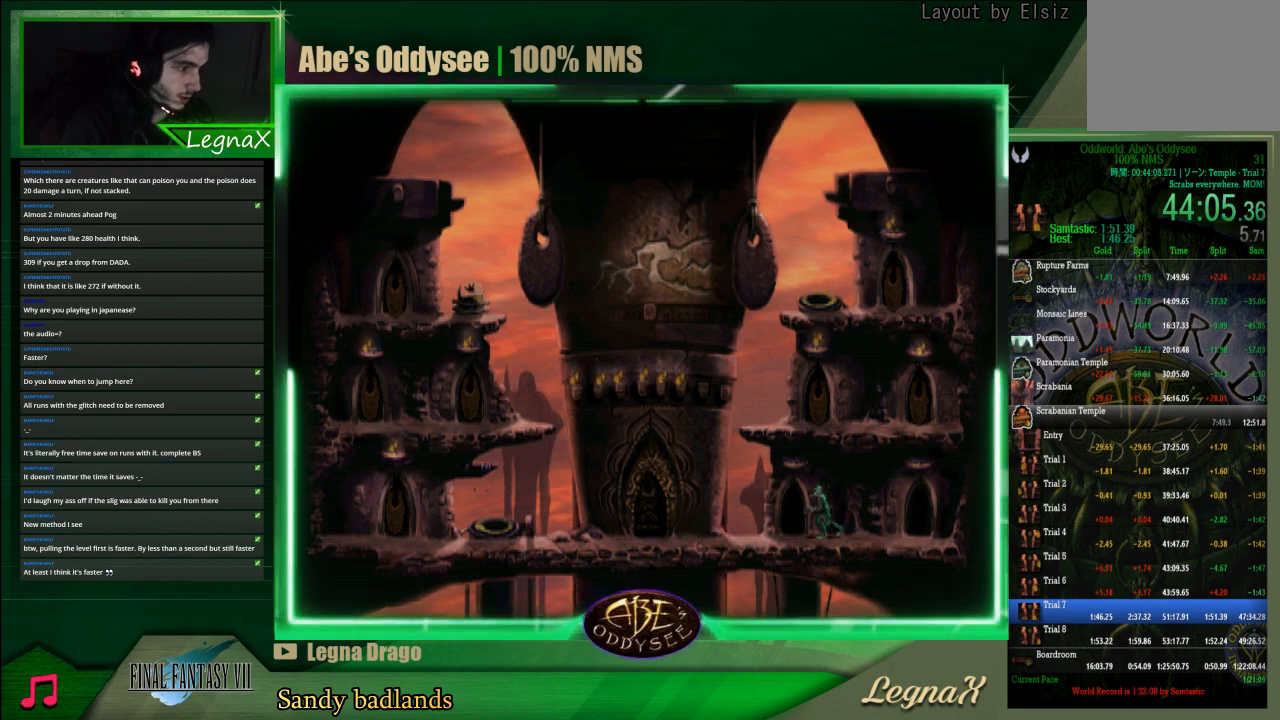
{"buttons": [], "left_stick": "up", "events": [[133, "left_stick", "up"]]}
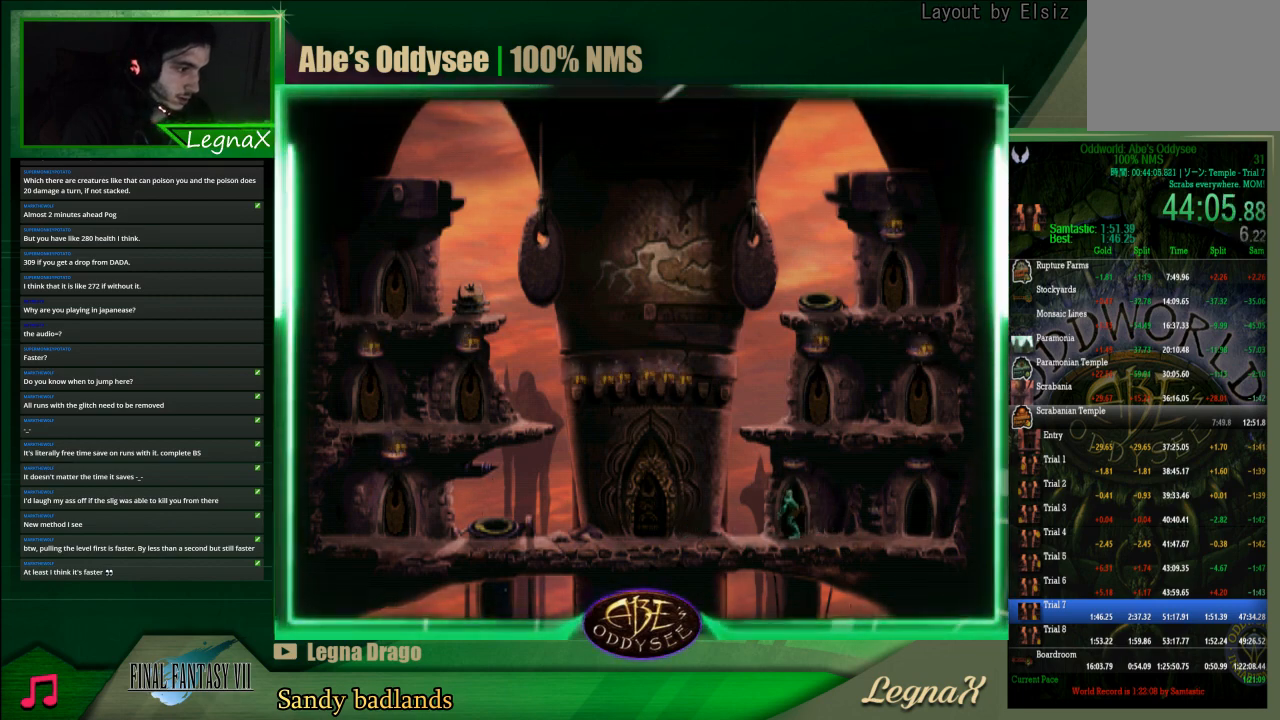
{"buttons": ["CROSS"], "left_stick": "center", "events": [[167, "CROSS", "down"], [200, "left_stick", "center"]]}
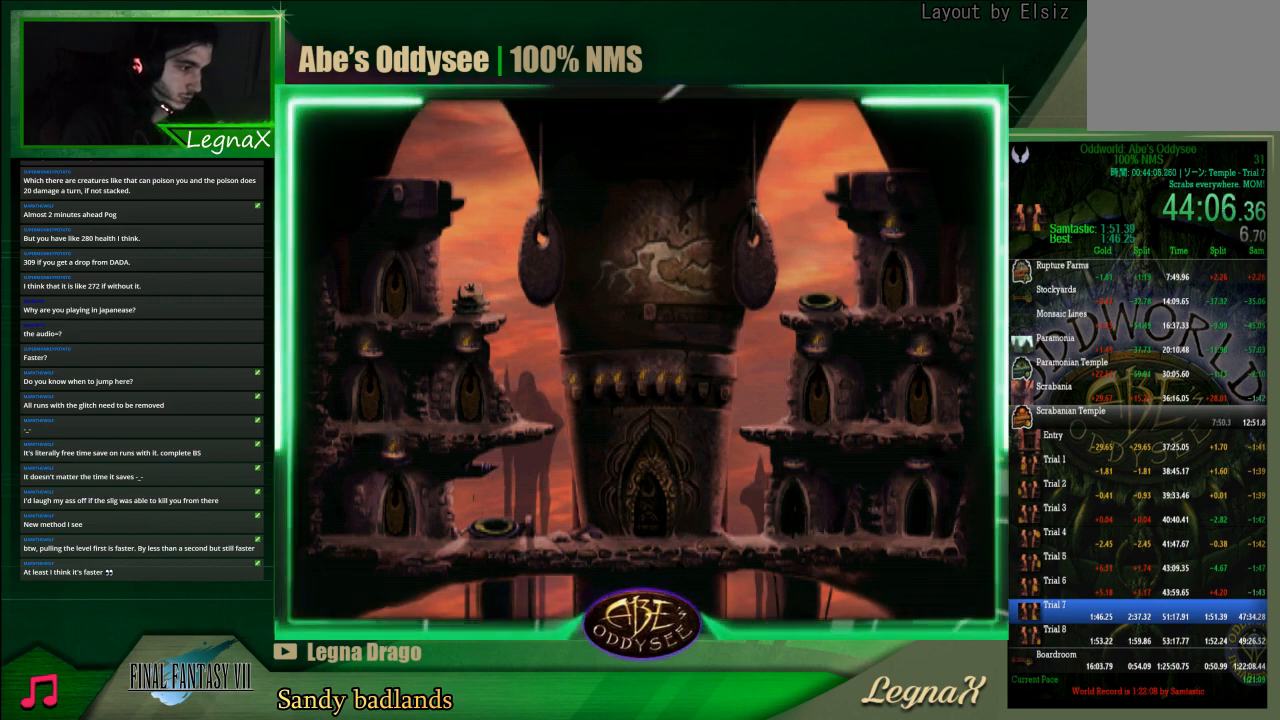
{"buttons": ["CROSS"], "left_stick": "center", "events": []}
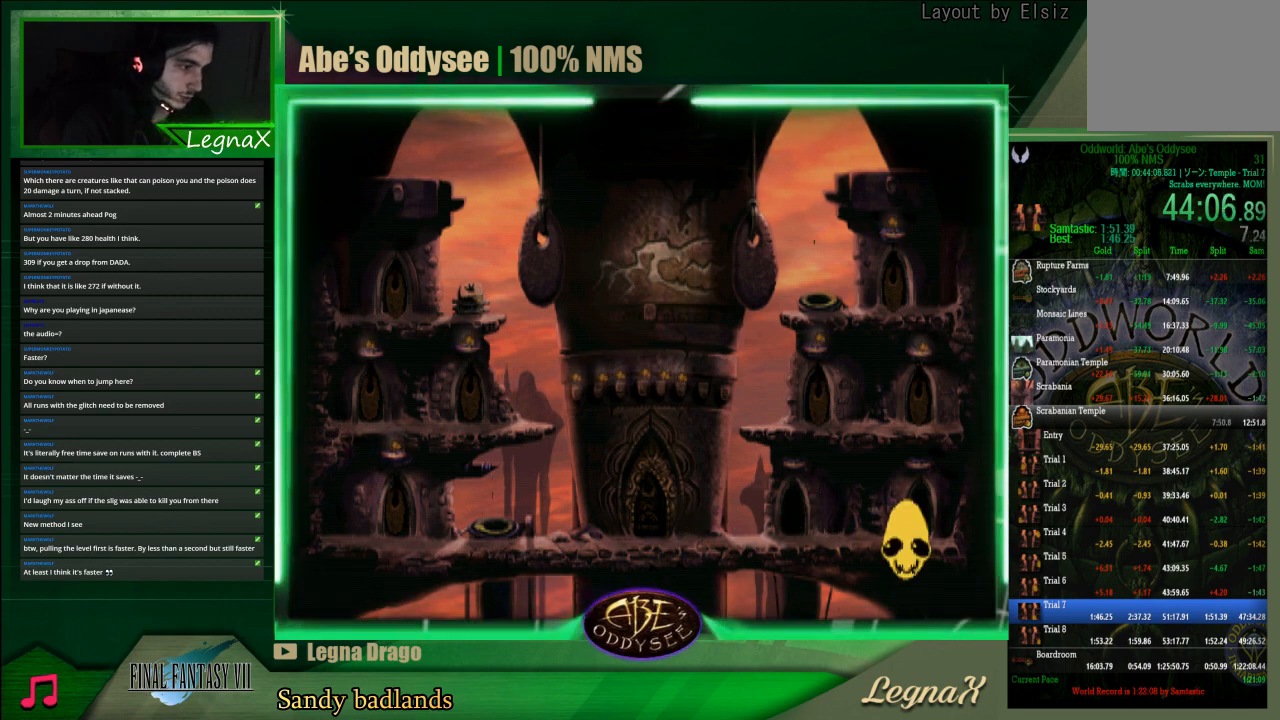
{"buttons": ["CROSS"], "left_stick": "center", "events": []}
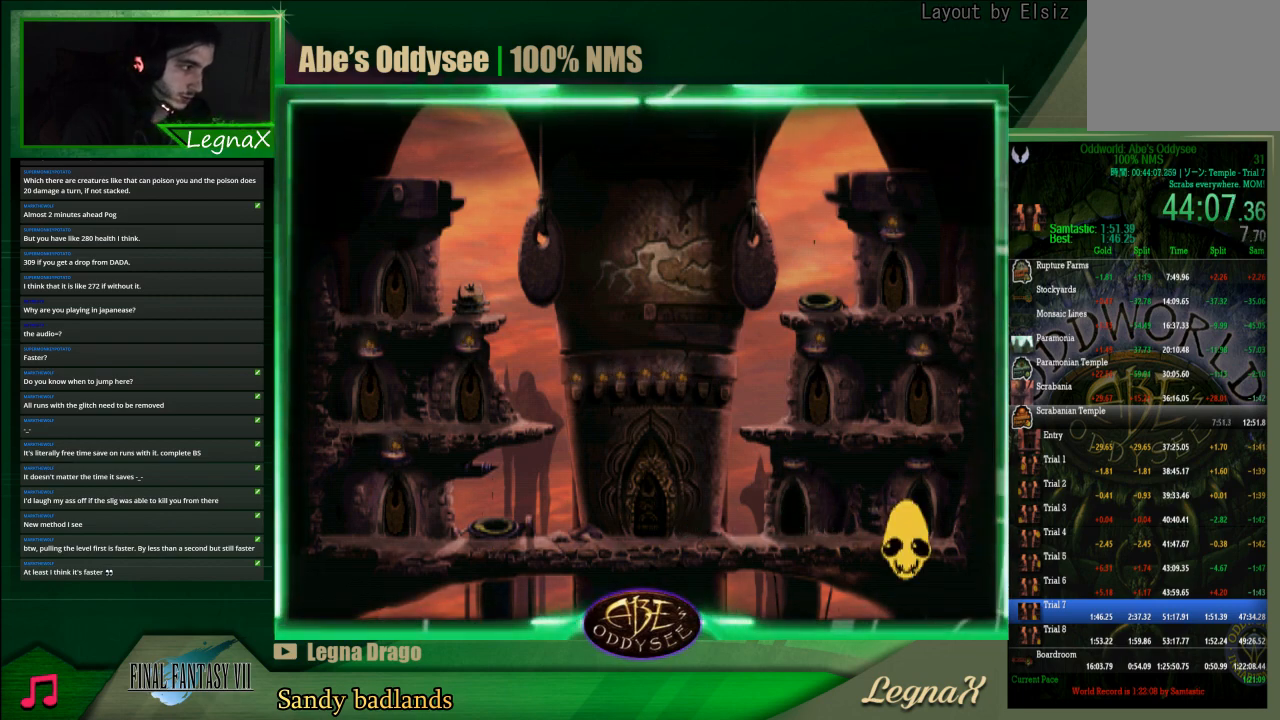
{"buttons": ["CROSS"], "left_stick": "center", "events": []}
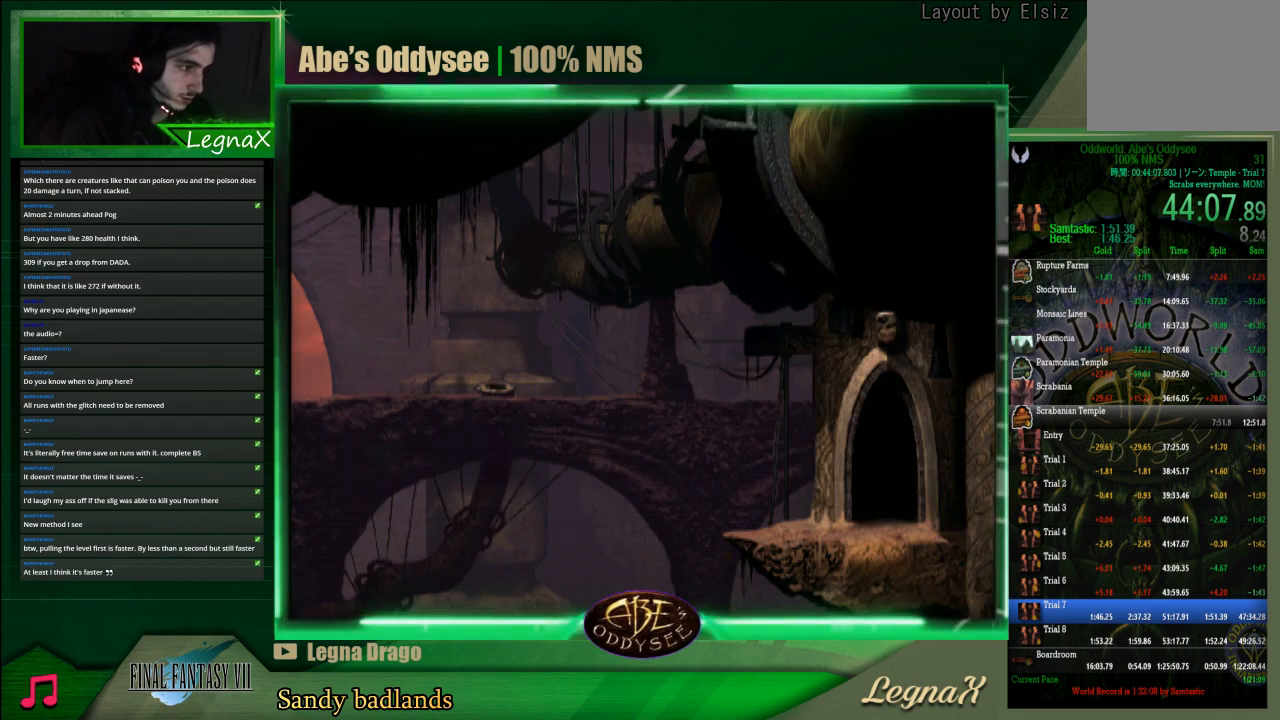
{"buttons": ["CROSS"], "left_stick": "center", "events": []}